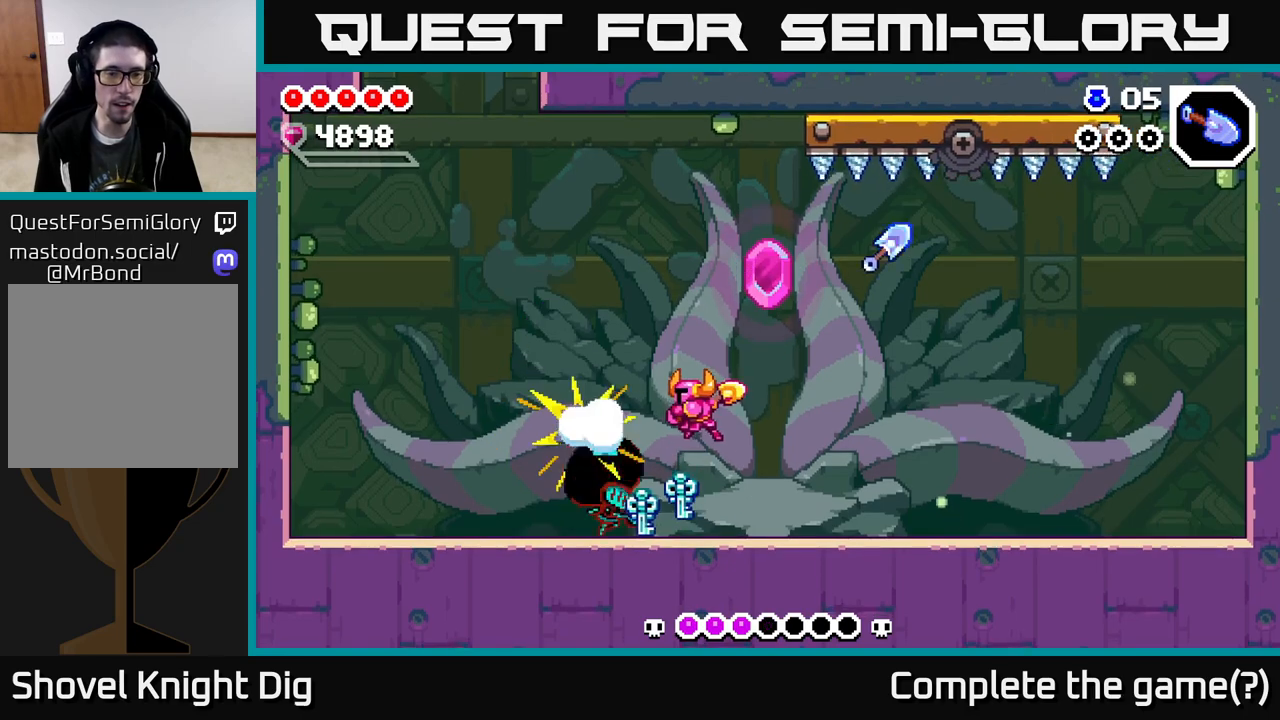
Gameplay with a controller (Xbox layout); each line is a JSON object with the inputs held at the frame after it. "events" lists button and stick changes between this image and that frame as [ms after this image, input, new state], when the widget could be followed in between. Not read: left_stick.
{"buttons": ["DPAD_RIGHT"], "right_stick": "center", "events": []}
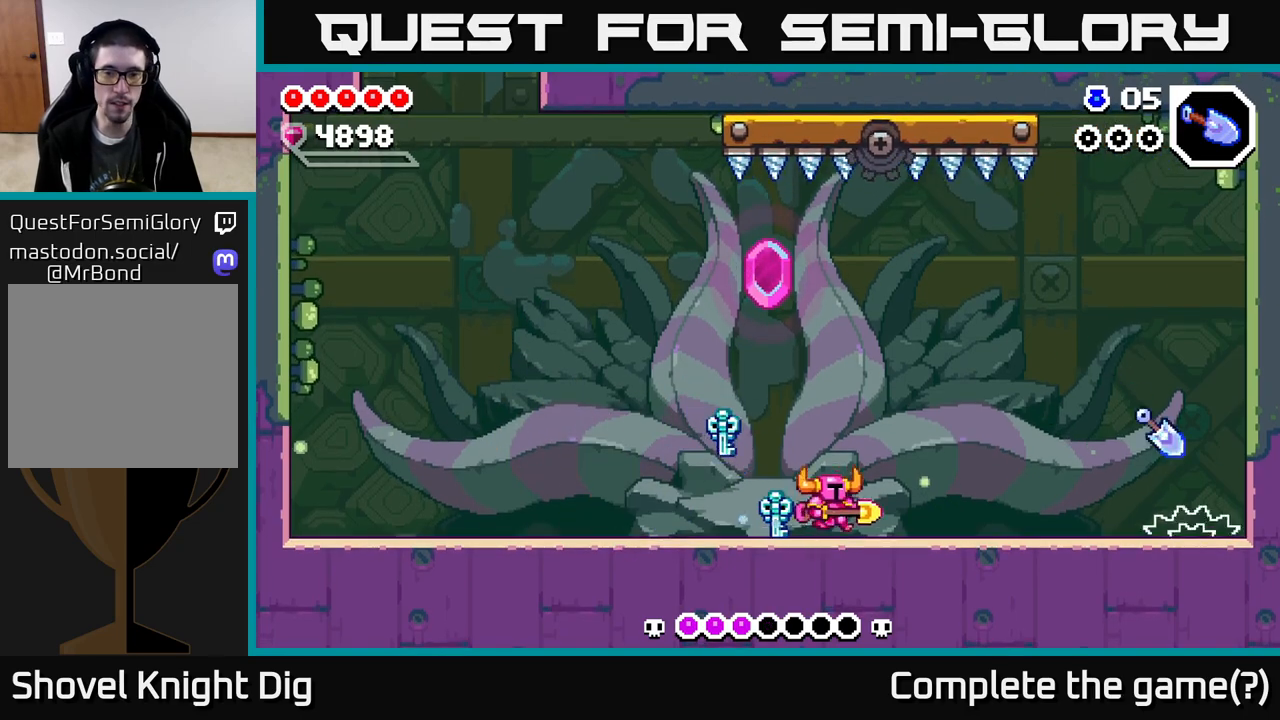
{"buttons": ["DPAD_RIGHT"], "right_stick": "center", "events": []}
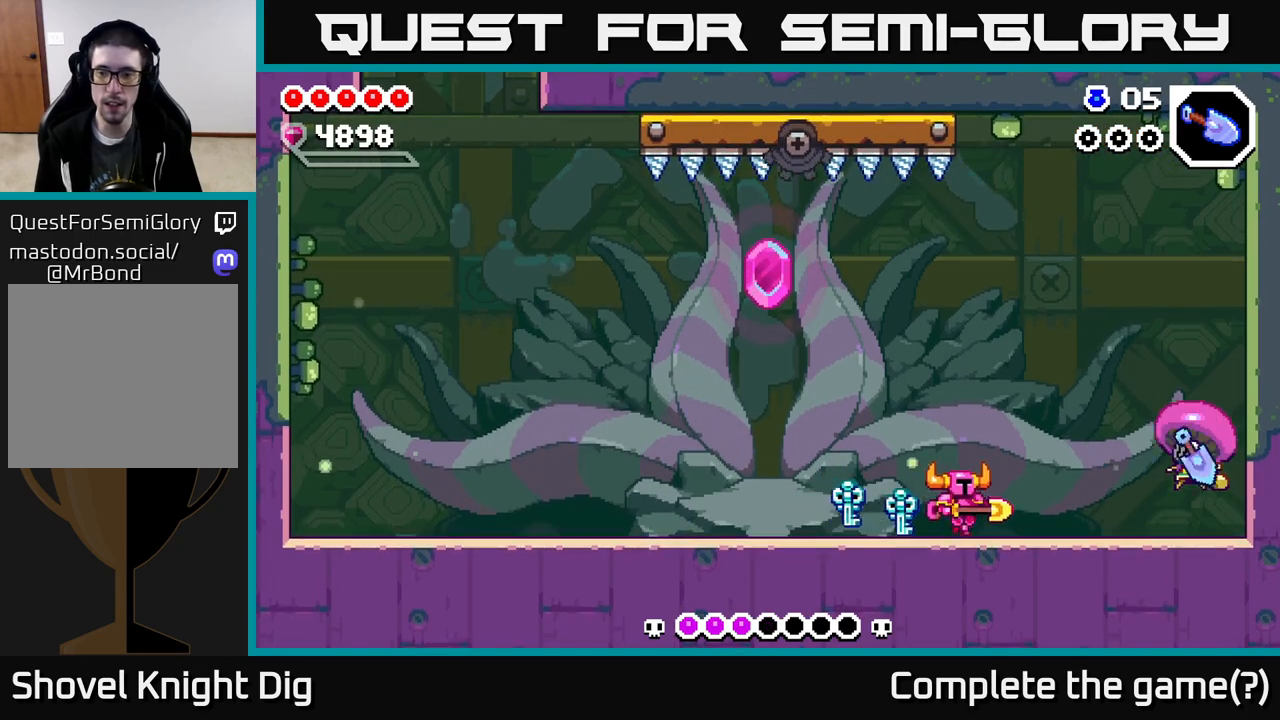
{"buttons": ["DPAD_RIGHT"], "right_stick": "center", "events": [[417, "X", "down"], [467, "X", "up"]]}
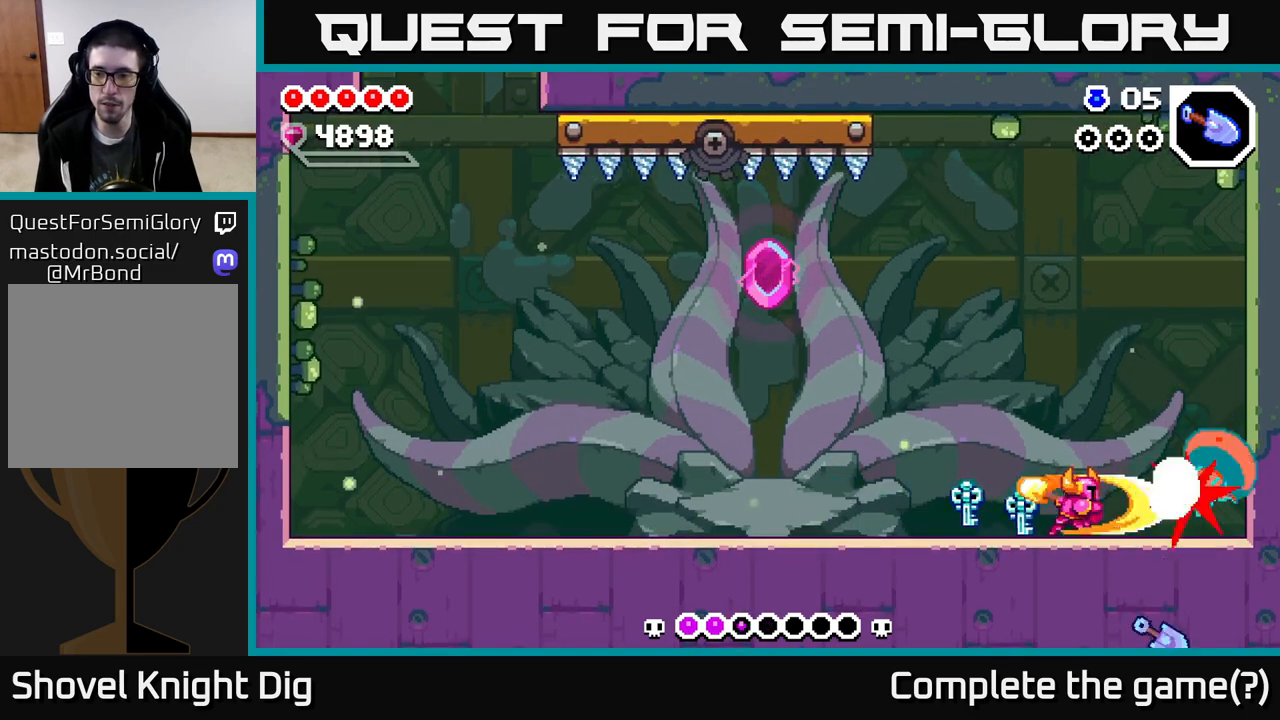
{"buttons": ["DPAD_LEFT"], "right_stick": "center", "events": [[33, "DPAD_RIGHT", "up"], [250, "DPAD_LEFT", "down"]]}
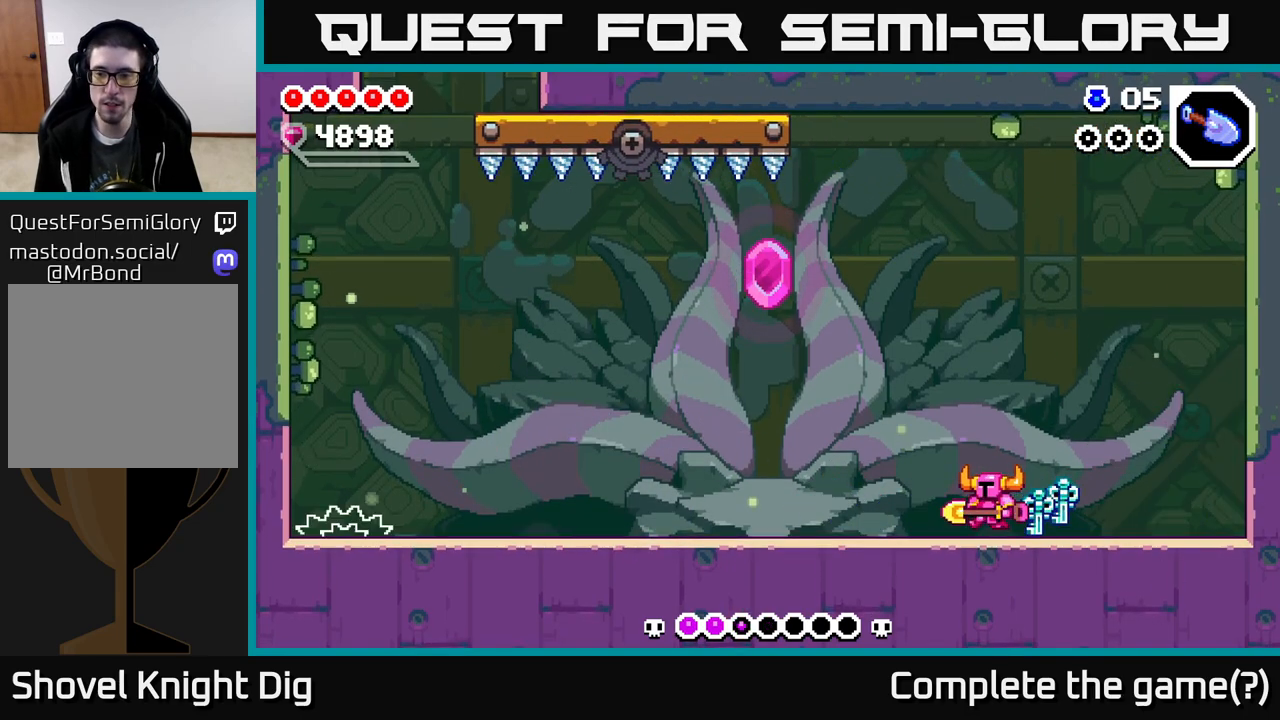
{"buttons": ["DPAD_LEFT"], "right_stick": "center", "events": []}
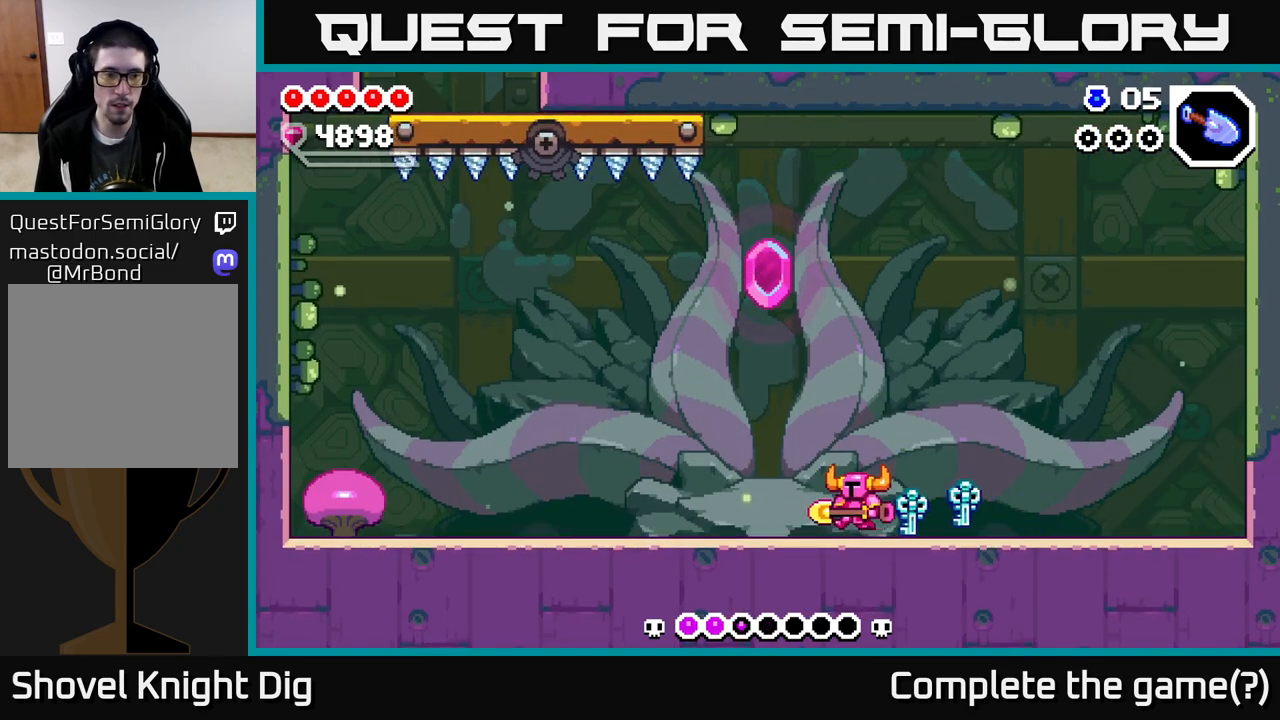
{"buttons": ["A", "DPAD_LEFT"], "right_stick": "center", "events": [[367, "A", "down"]]}
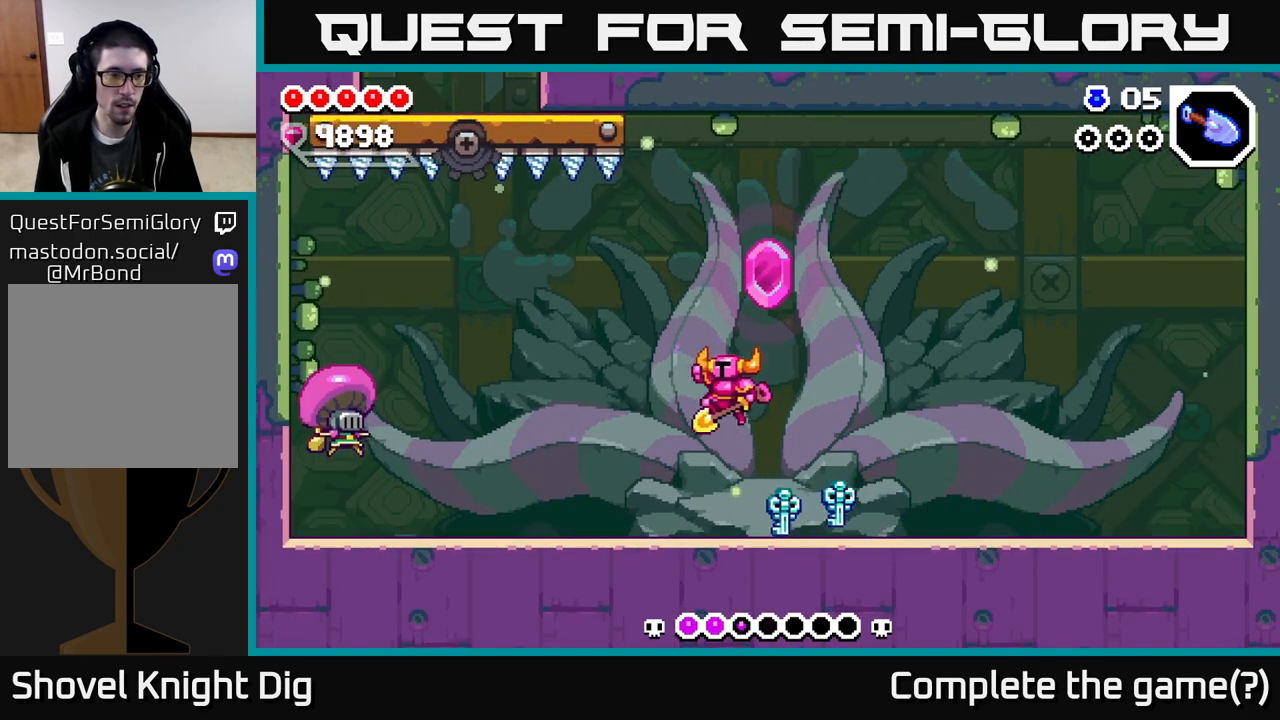
{"buttons": [], "right_stick": "center", "events": [[150, "A", "up"], [200, "Y", "down"], [283, "Y", "up"], [317, "DPAD_LEFT", "up"]]}
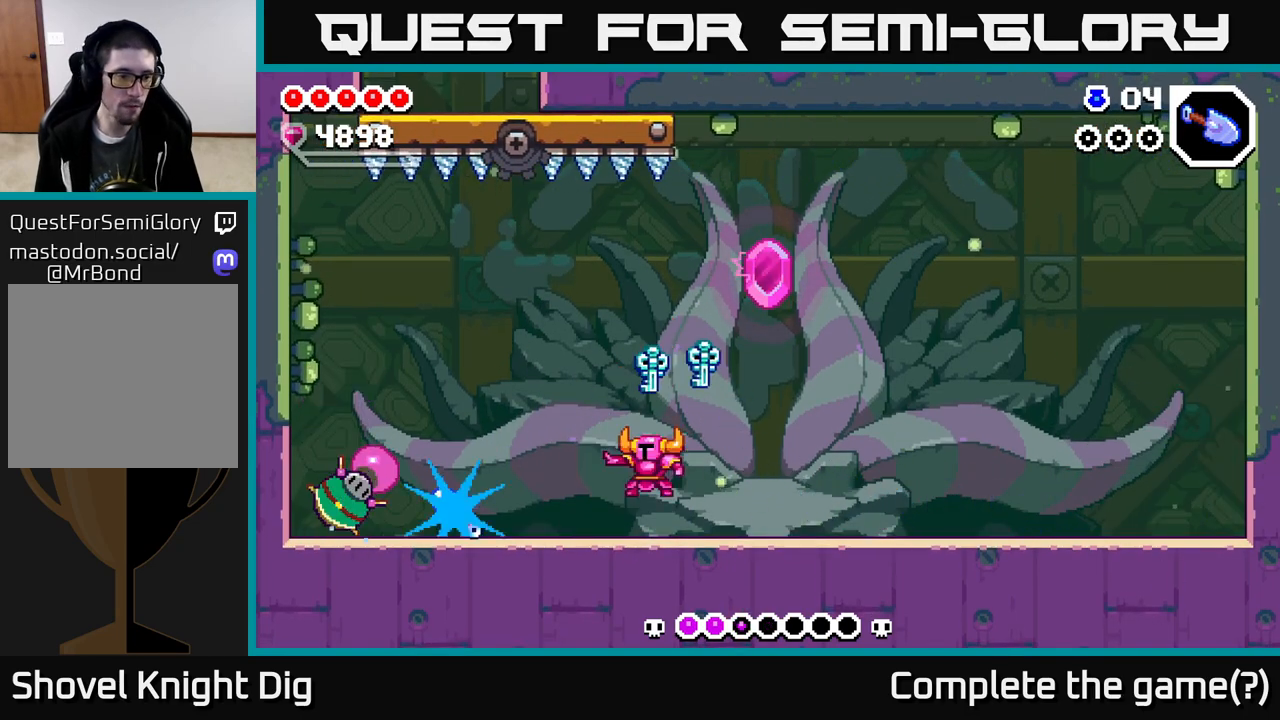
{"buttons": ["DPAD_LEFT"], "right_stick": "center", "events": [[83, "DPAD_RIGHT", "down"], [150, "DPAD_RIGHT", "up"], [267, "DPAD_RIGHT", "down"], [467, "DPAD_RIGHT", "up"], [500, "DPAD_LEFT", "down"]]}
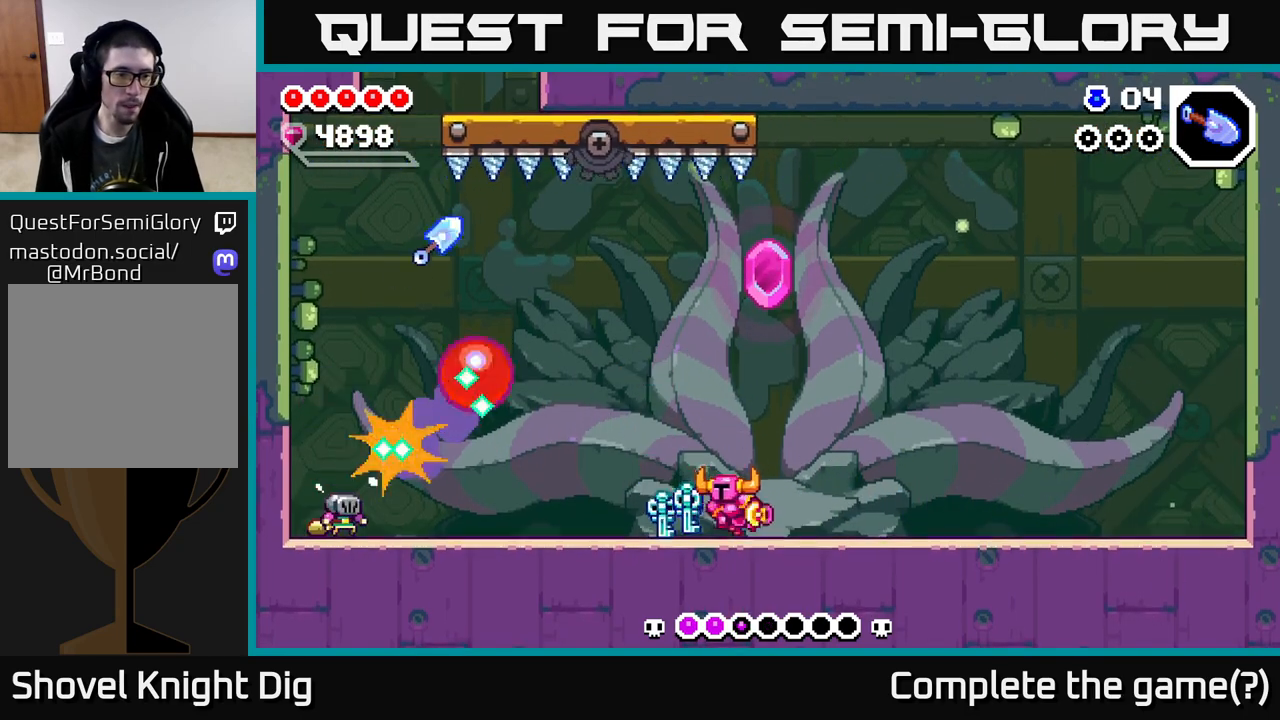
{"buttons": ["DPAD_LEFT"], "right_stick": "center", "events": []}
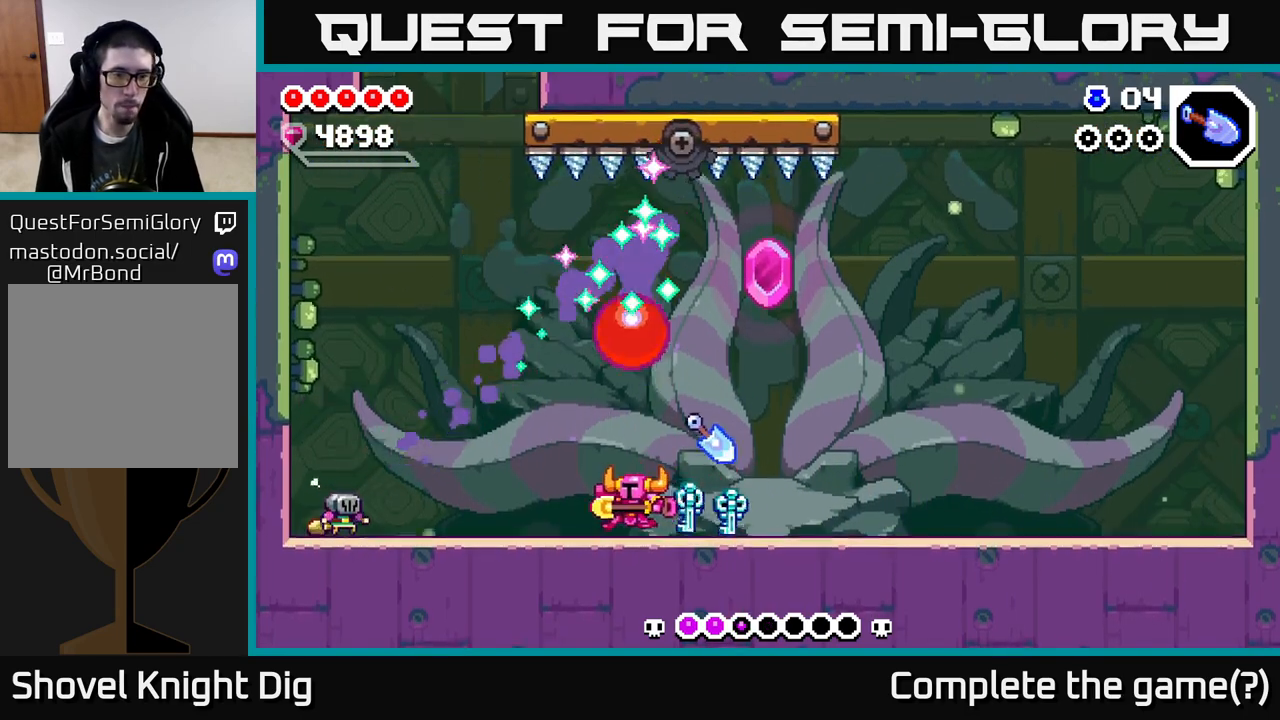
{"buttons": [], "right_stick": "center", "events": [[483, "DPAD_LEFT", "up"]]}
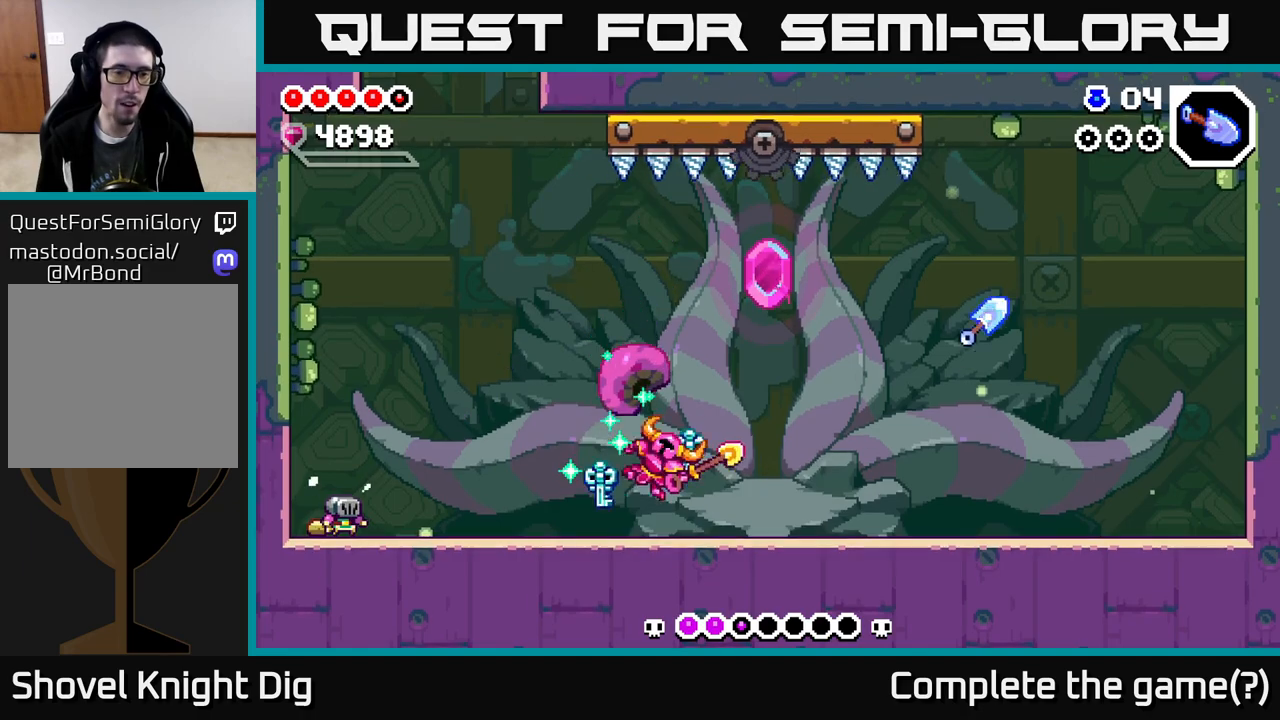
{"buttons": ["DPAD_RIGHT"], "right_stick": "center", "events": [[200, "A", "down"], [217, "DPAD_LEFT", "down"], [217, "X", "down"], [267, "A", "up"], [283, "X", "up"], [333, "DPAD_LEFT", "up"], [367, "DPAD_RIGHT", "down"]]}
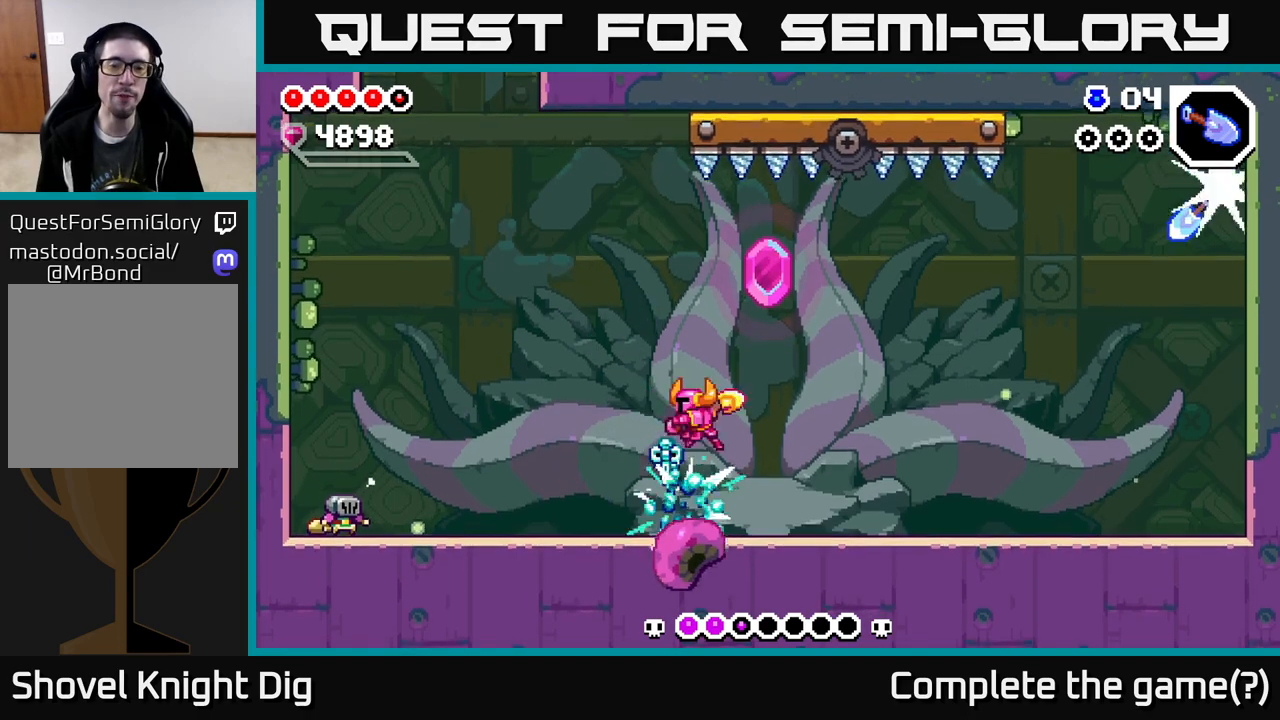
{"buttons": ["DPAD_LEFT"], "right_stick": "center", "events": [[100, "DPAD_RIGHT", "up"], [333, "DPAD_LEFT", "down"]]}
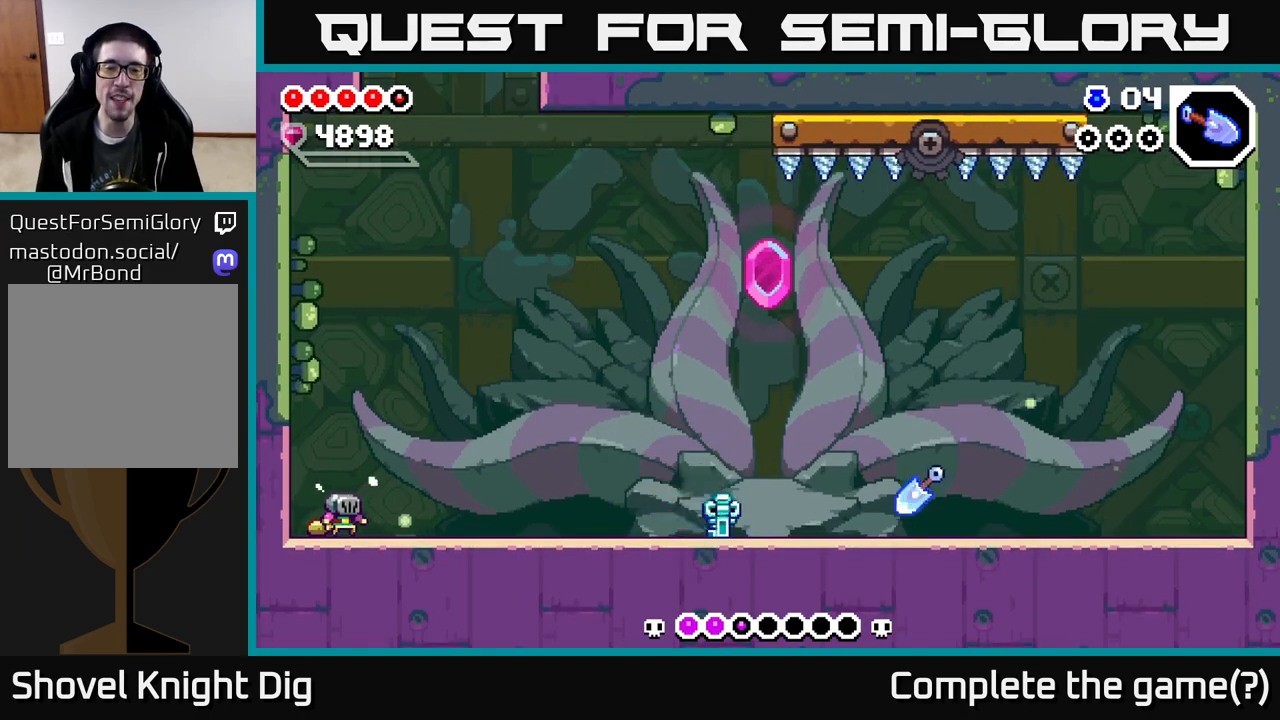
{"buttons": ["DPAD_LEFT"], "right_stick": "center", "events": []}
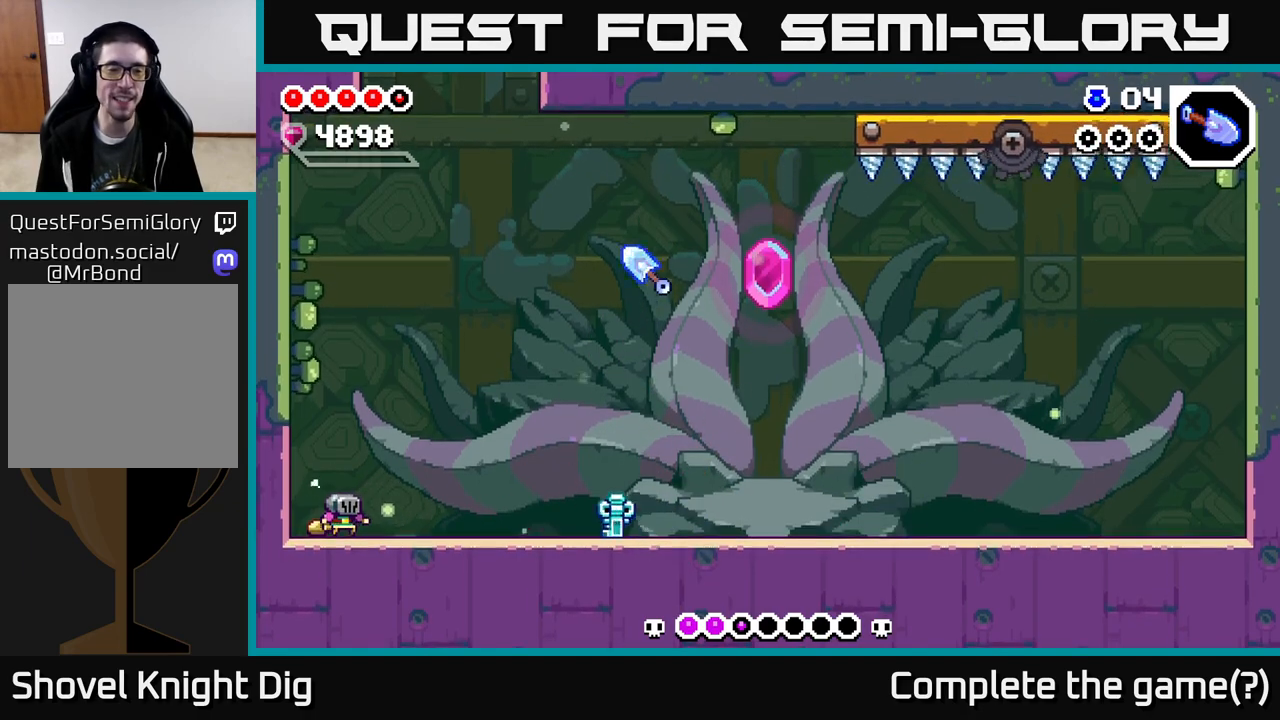
{"buttons": ["DPAD_LEFT"], "right_stick": "center", "events": [[417, "X", "down"], [483, "X", "up"]]}
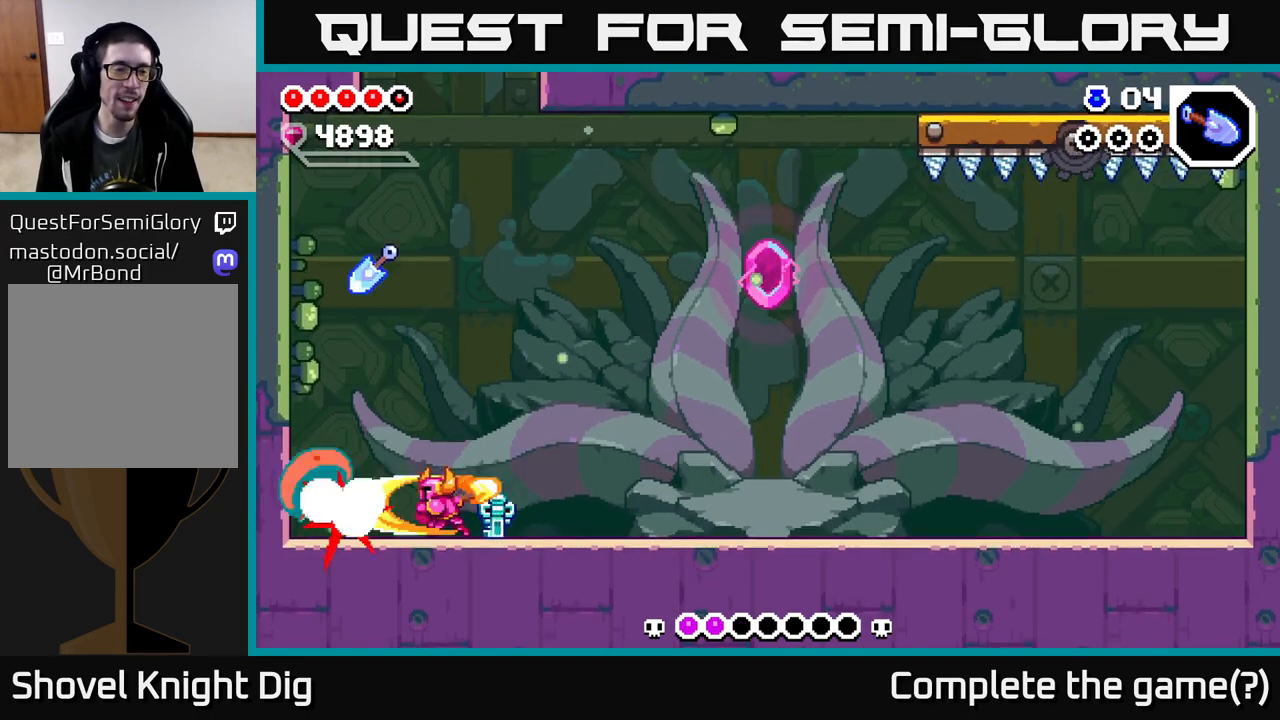
{"buttons": ["DPAD_RIGHT"], "right_stick": "center", "events": [[33, "DPAD_LEFT", "up"], [133, "DPAD_RIGHT", "down"]]}
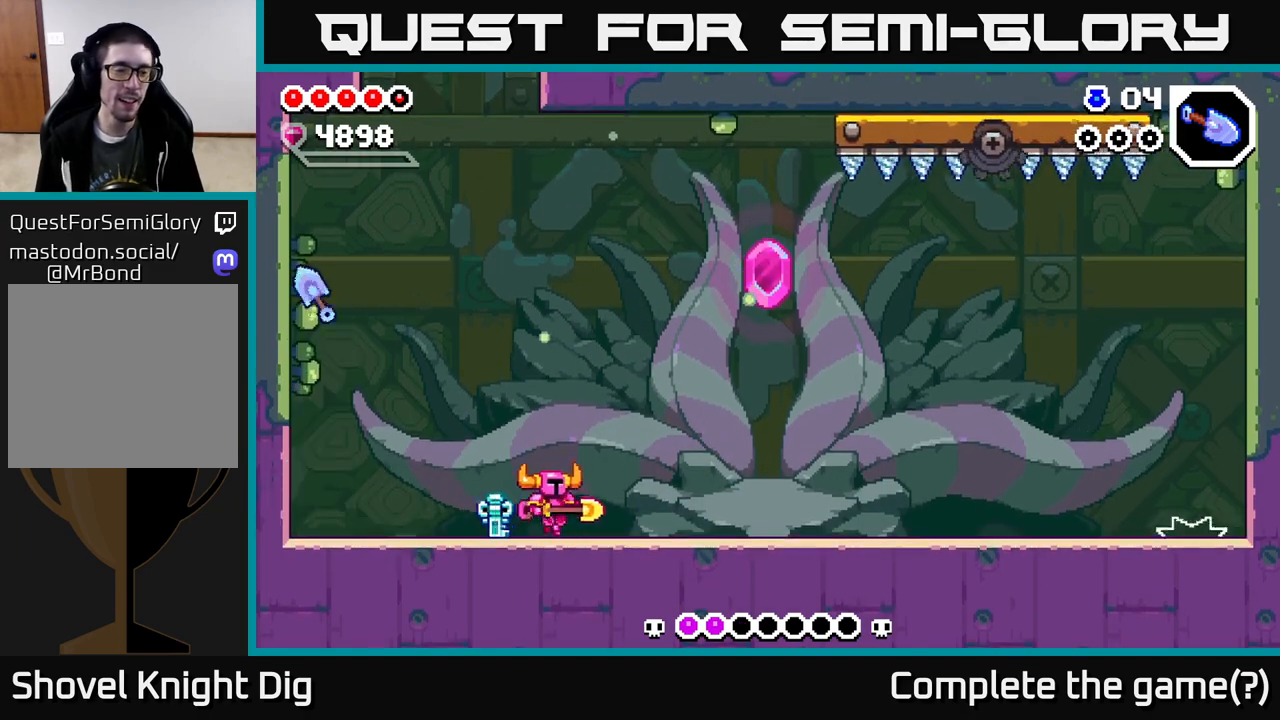
{"buttons": ["DPAD_RIGHT"], "right_stick": "center", "events": []}
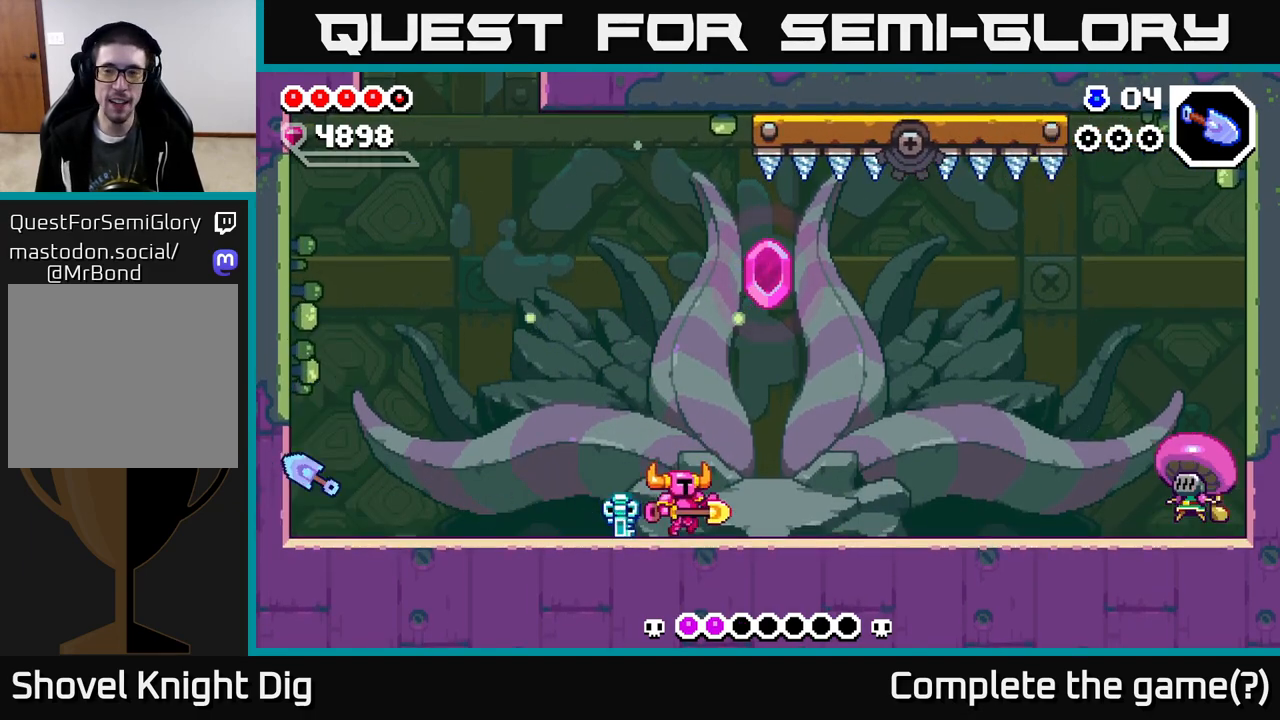
{"buttons": ["A", "DPAD_RIGHT"], "right_stick": "center", "events": [[350, "A", "down"]]}
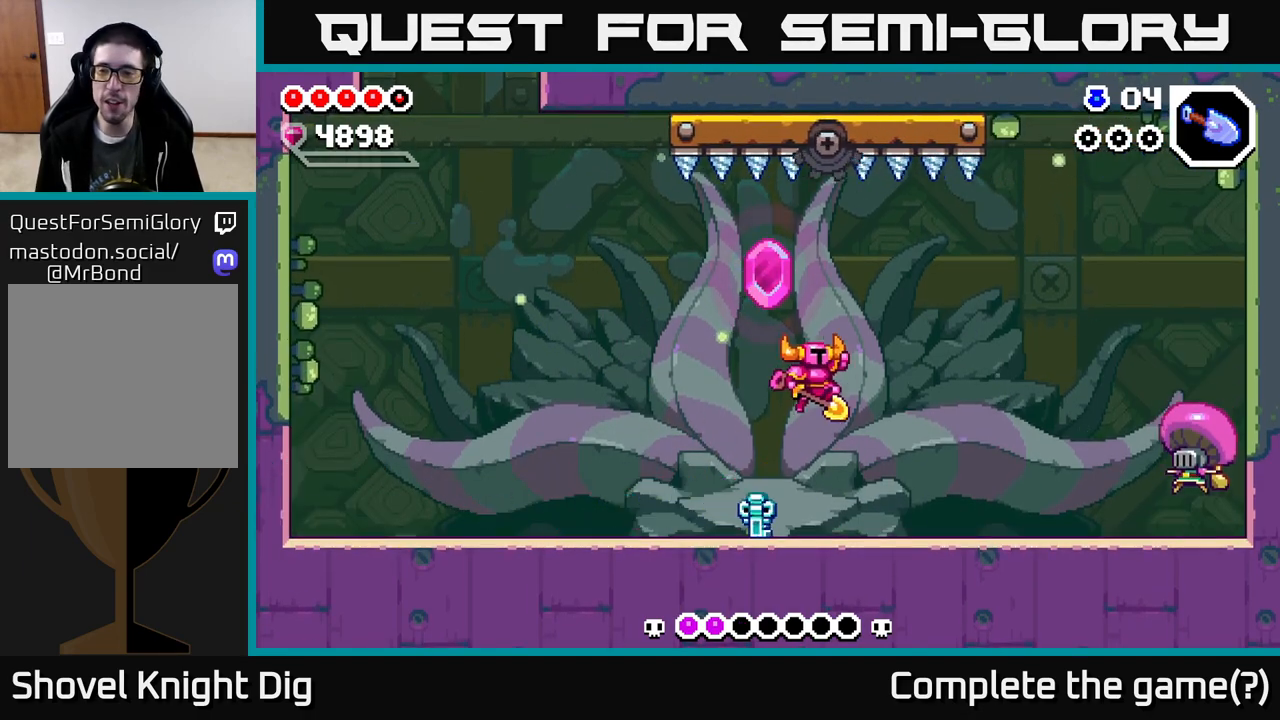
{"buttons": ["DPAD_LEFT"], "right_stick": "center", "events": [[200, "A", "up"], [267, "Y", "down"], [333, "Y", "up"], [417, "DPAD_RIGHT", "up"], [450, "DPAD_LEFT", "down"]]}
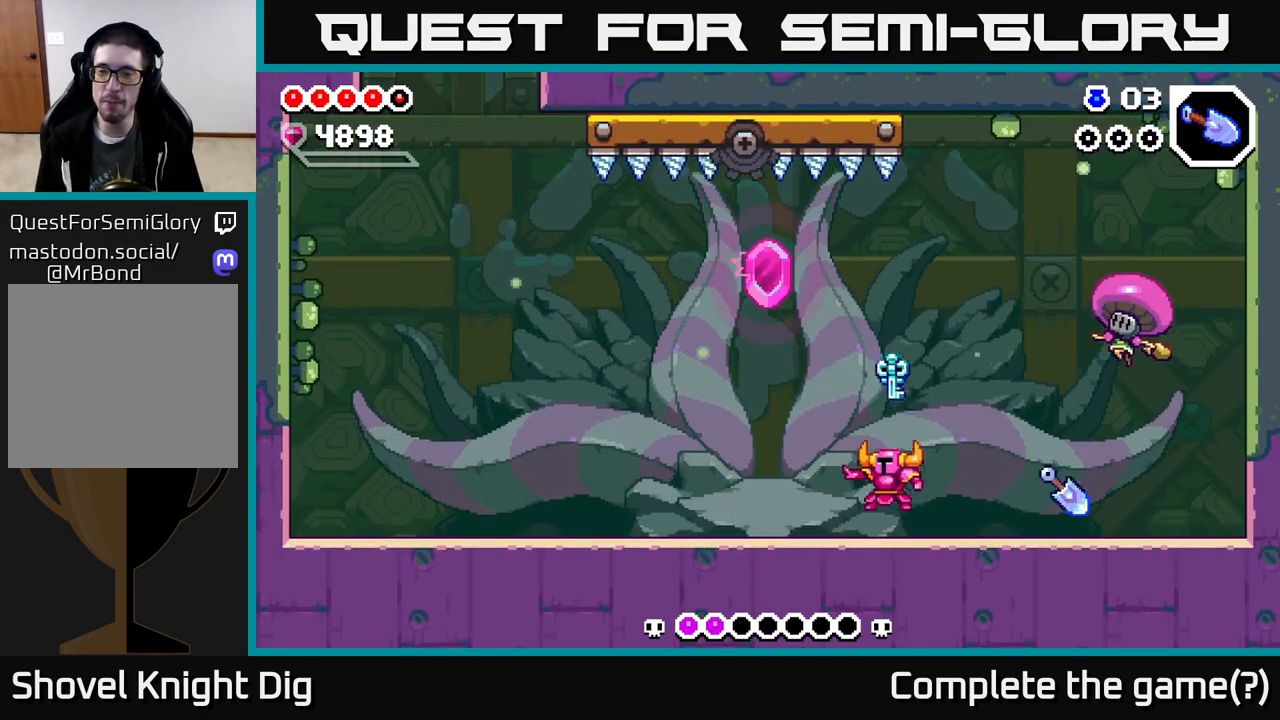
{"buttons": ["X", "DPAD_RIGHT"], "right_stick": "center", "events": [[183, "DPAD_LEFT", "up"], [200, "DPAD_RIGHT", "down"], [467, "X", "down"]]}
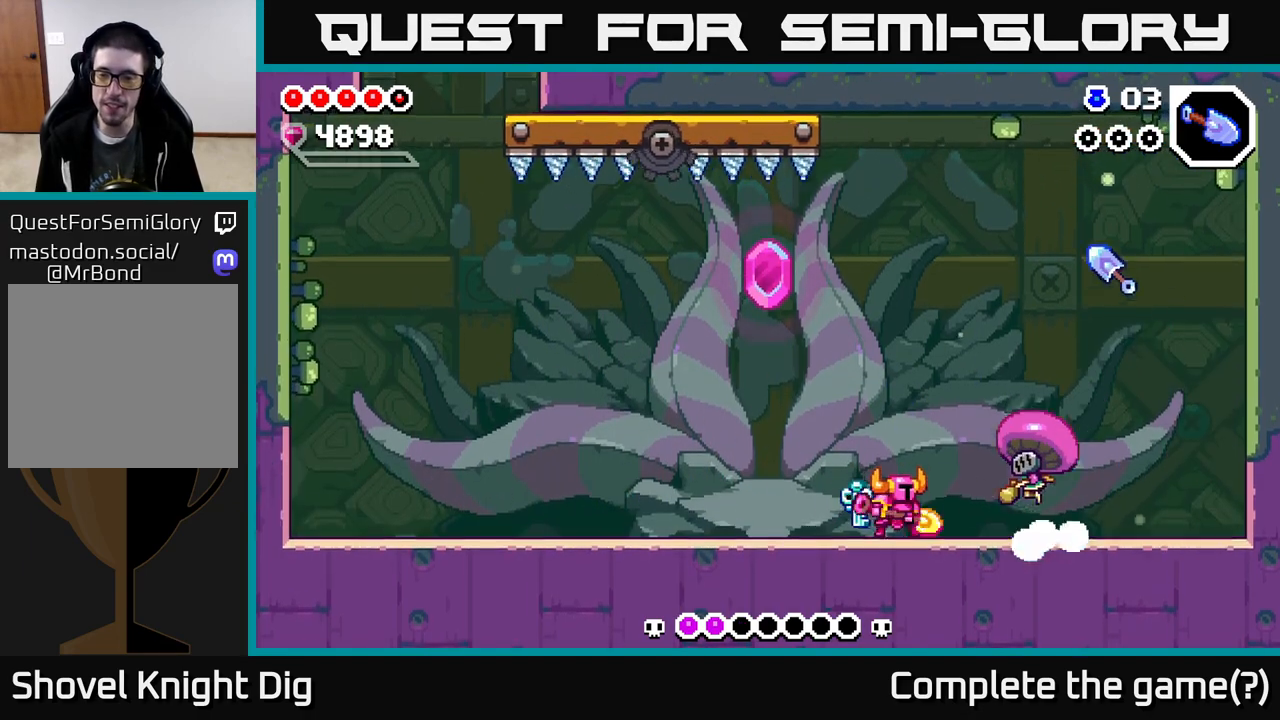
{"buttons": ["DPAD_RIGHT"], "right_stick": "center", "events": [[33, "X", "up"], [83, "DPAD_RIGHT", "up"], [250, "DPAD_RIGHT", "down"]]}
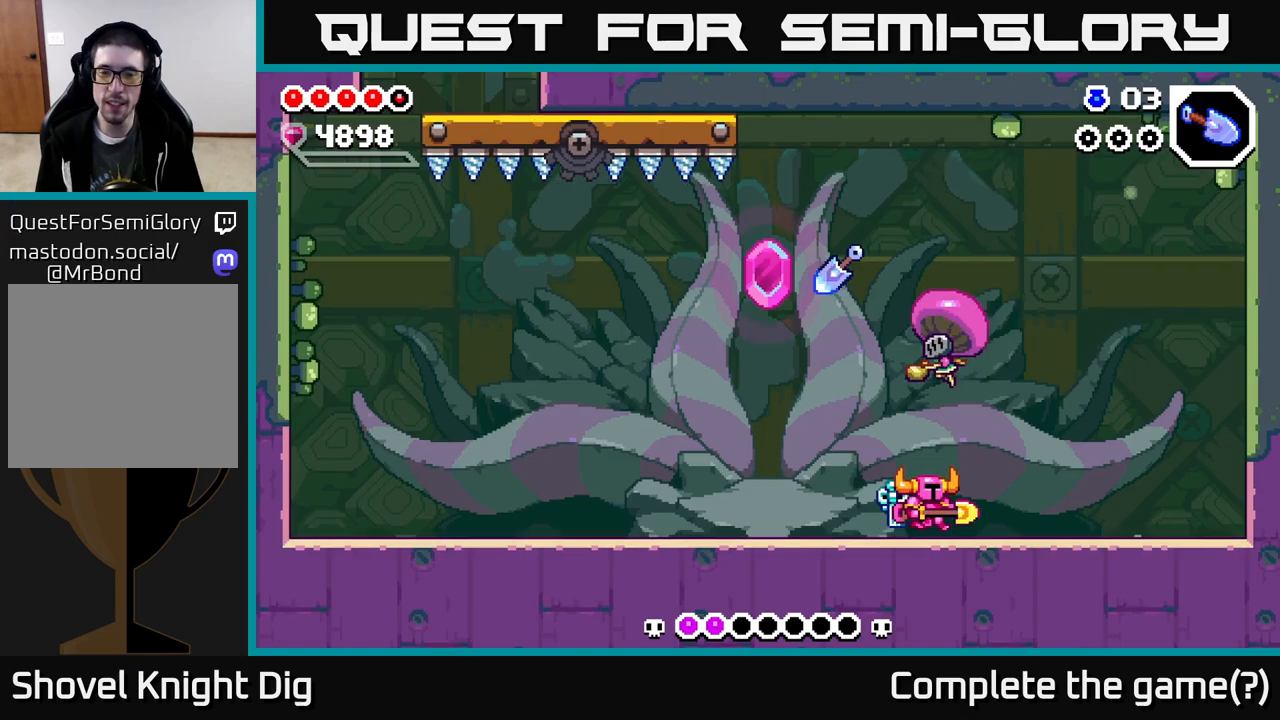
{"buttons": [], "right_stick": "center", "events": [[100, "DPAD_RIGHT", "up"], [117, "DPAD_LEFT", "down"], [167, "X", "down"], [200, "DPAD_LEFT", "up"], [233, "X", "up"]]}
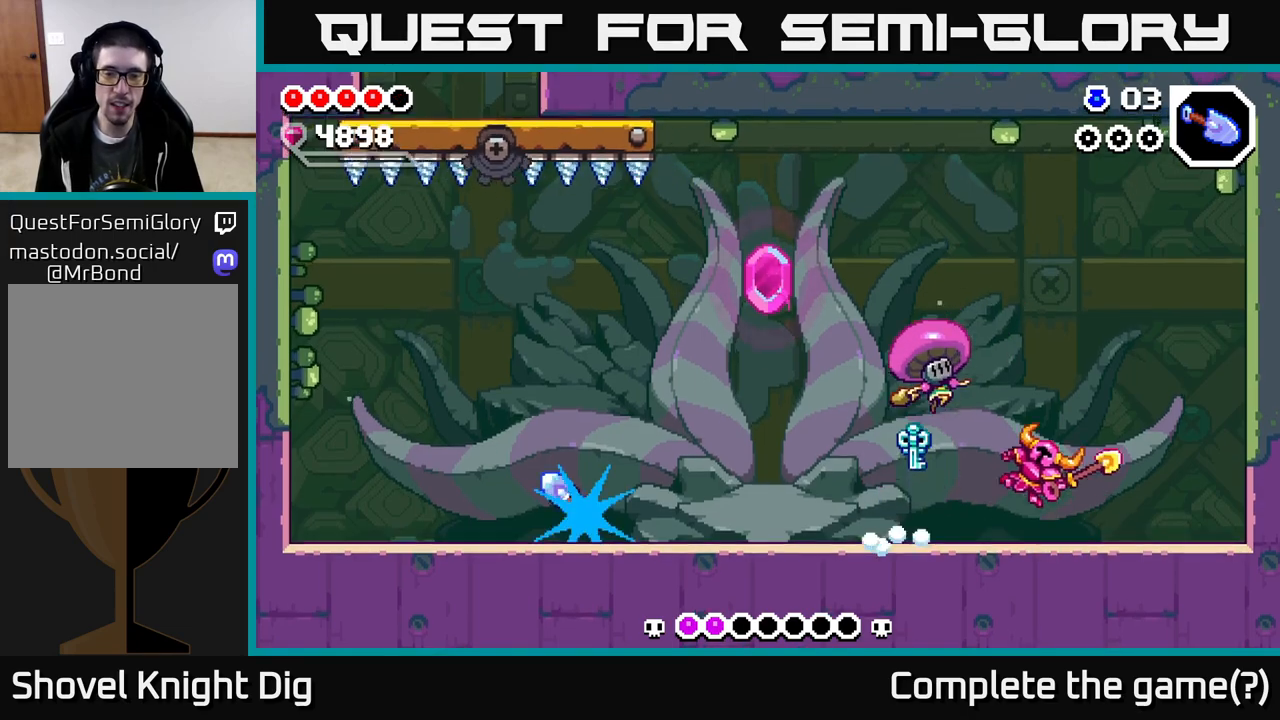
{"buttons": ["DPAD_RIGHT"], "right_stick": "center", "events": [[33, "DPAD_LEFT", "down"], [467, "DPAD_LEFT", "up"], [483, "DPAD_RIGHT", "down"]]}
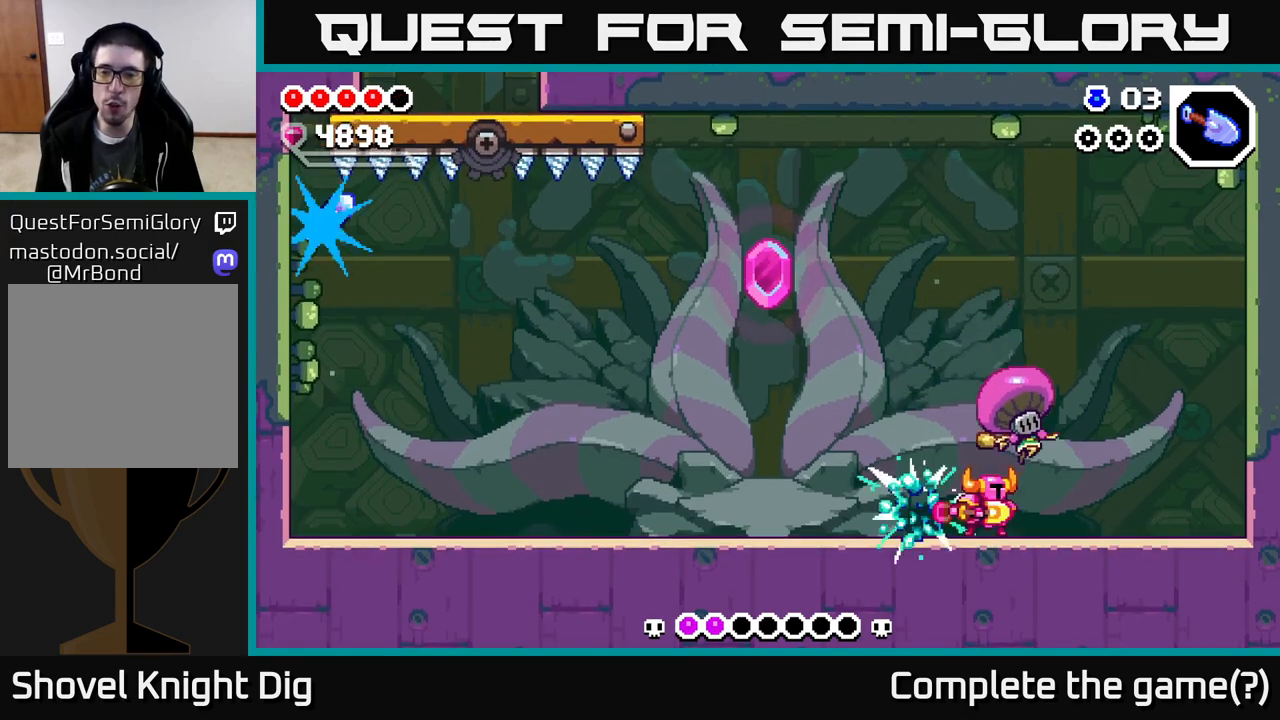
{"buttons": [], "right_stick": "center", "events": [[17, "X", "down"], [67, "DPAD_RIGHT", "up"], [83, "X", "up"], [150, "X", "down"], [200, "X", "up"], [250, "X", "down"], [333, "X", "up"], [350, "DPAD_DOWN", "down"], [417, "X", "down"], [450, "DPAD_DOWN", "up"], [483, "X", "up"]]}
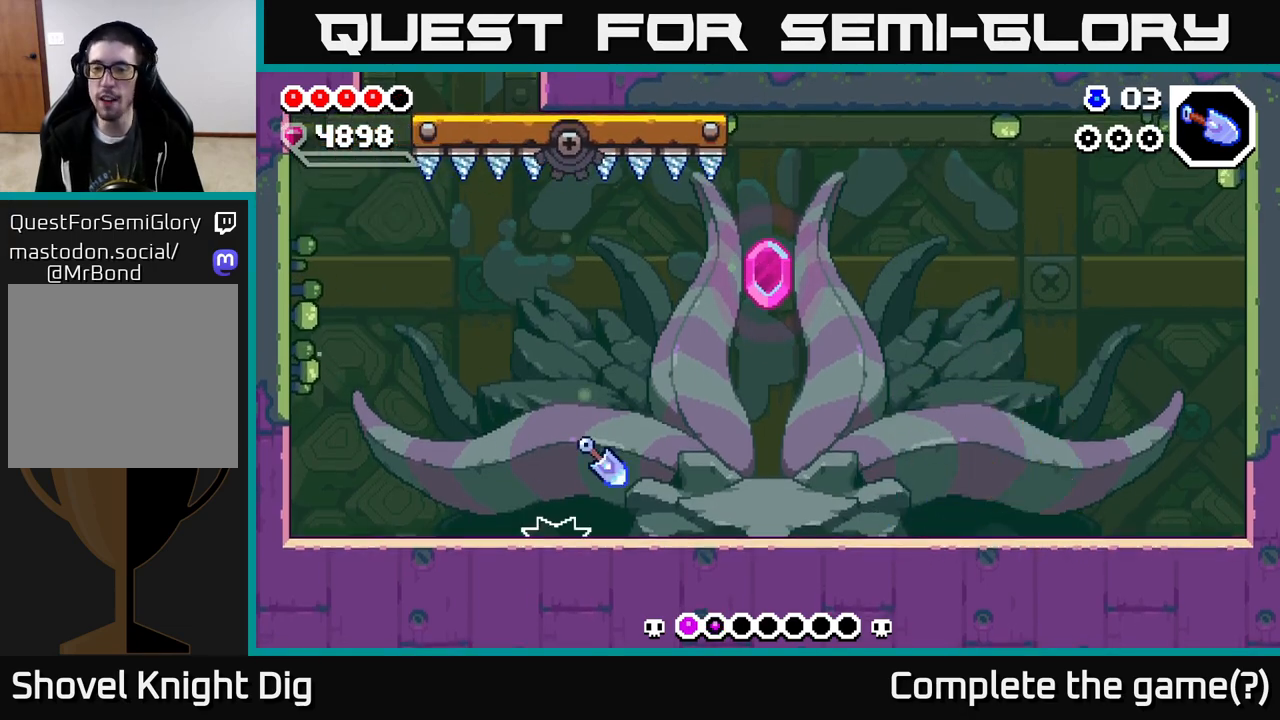
{"buttons": ["DPAD_LEFT"], "right_stick": "center", "events": [[200, "DPAD_LEFT", "down"]]}
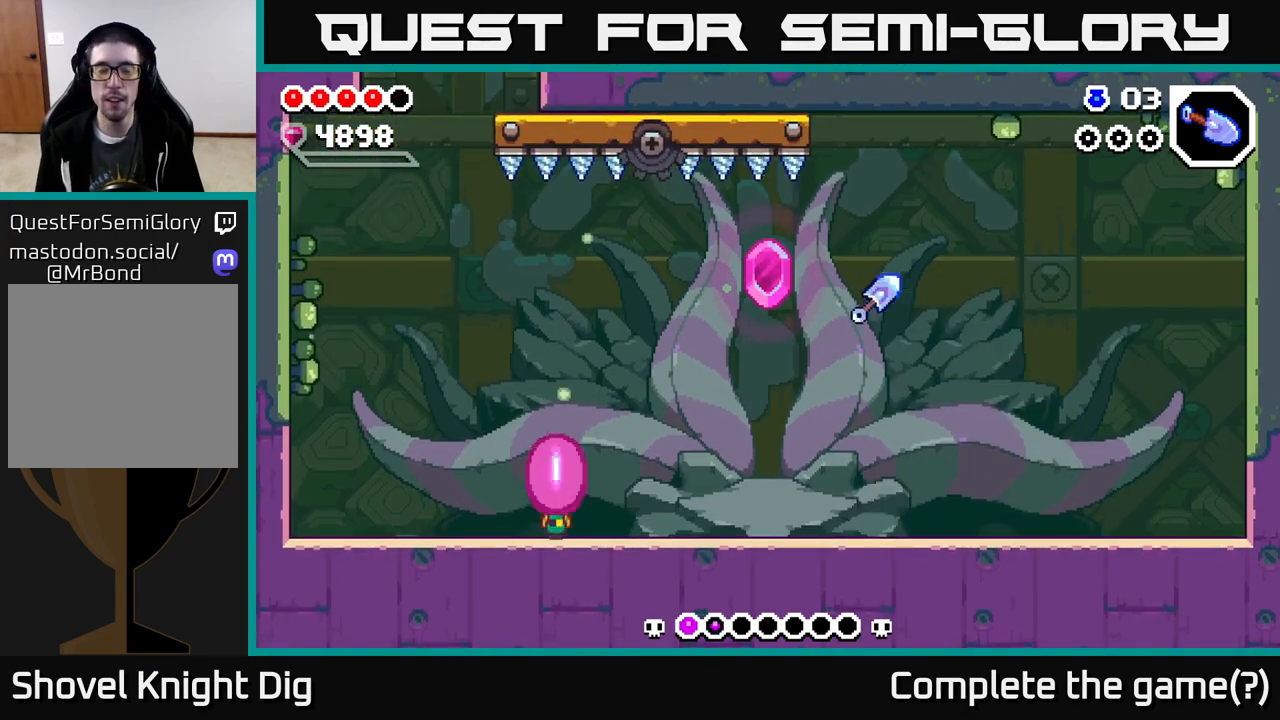
{"buttons": ["DPAD_LEFT"], "right_stick": "center", "events": [[67, "A", "down"], [333, "A", "up"], [400, "Y", "down"], [483, "Y", "up"]]}
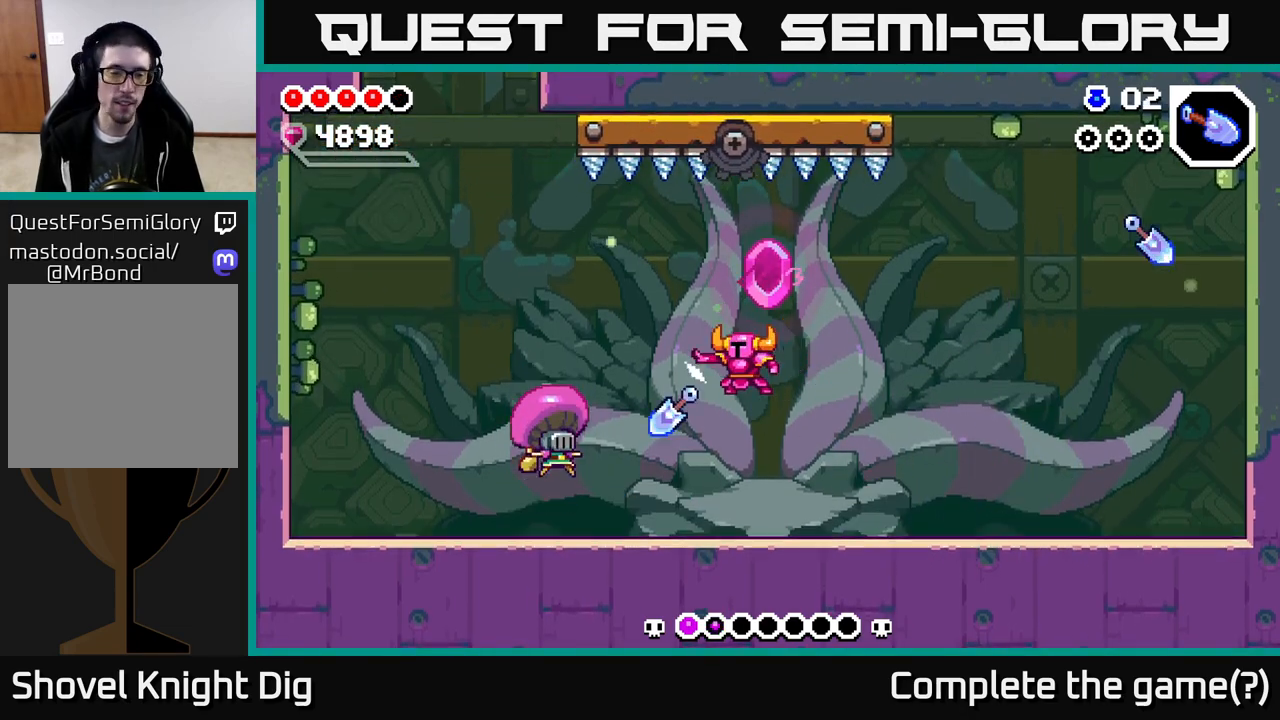
{"buttons": ["DPAD_LEFT"], "right_stick": "center", "events": [[450, "X", "down"], [483, "X", "up"]]}
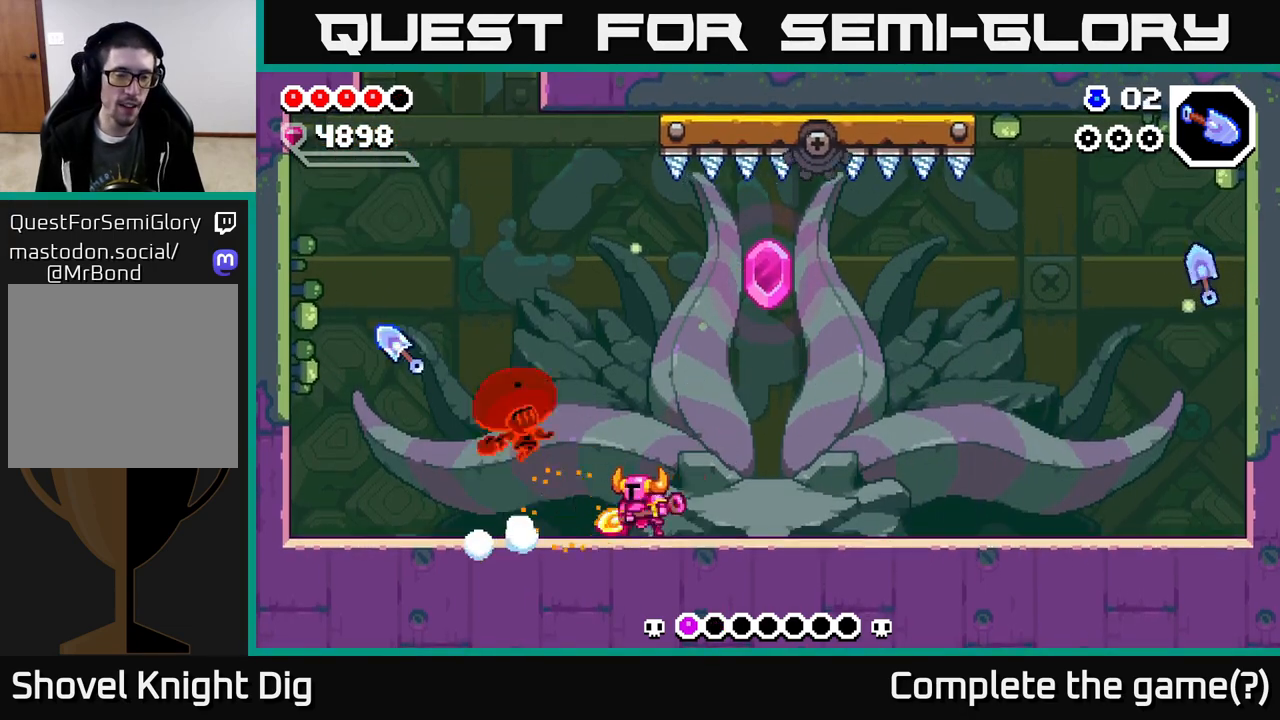
{"buttons": ["DPAD_RIGHT"], "right_stick": "center", "events": [[133, "DPAD_LEFT", "up"], [283, "DPAD_RIGHT", "down"]]}
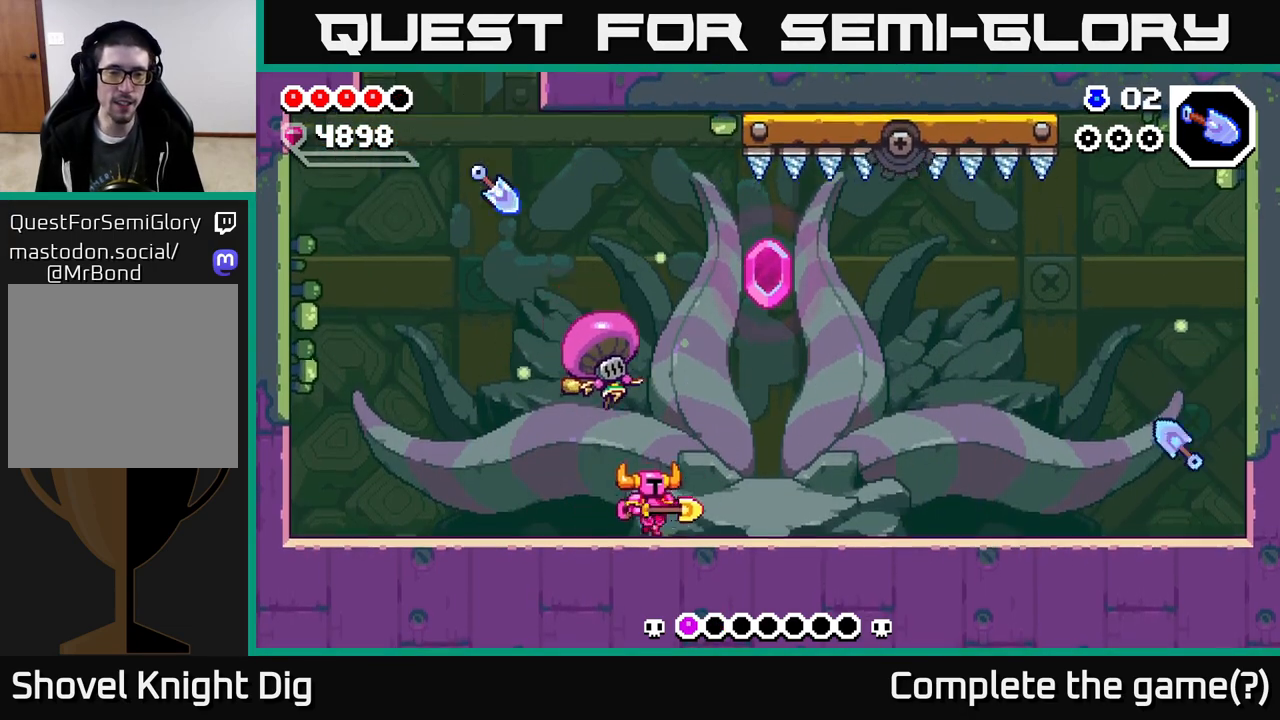
{"buttons": ["DPAD_RIGHT"], "right_stick": "center", "events": []}
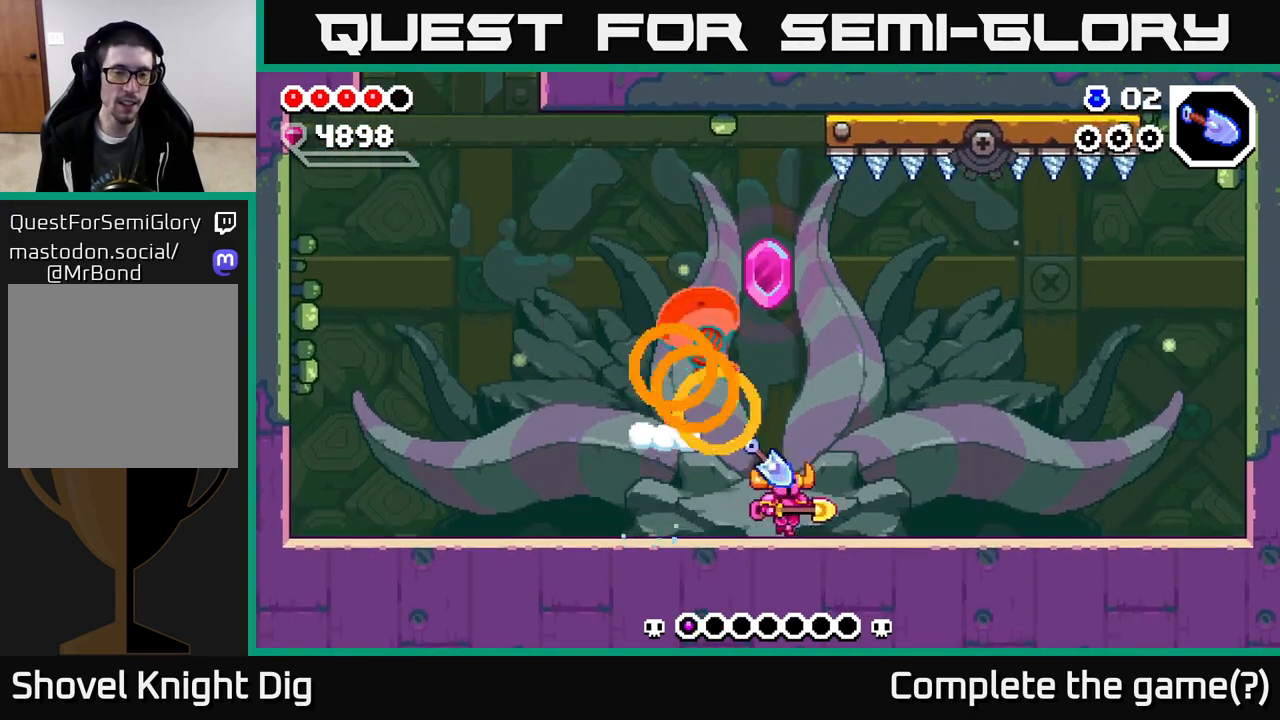
{"buttons": [], "right_stick": "center", "events": [[383, "DPAD_RIGHT", "up"], [417, "DPAD_LEFT", "down"], [433, "X", "down"], [483, "DPAD_LEFT", "up"], [483, "X", "up"]]}